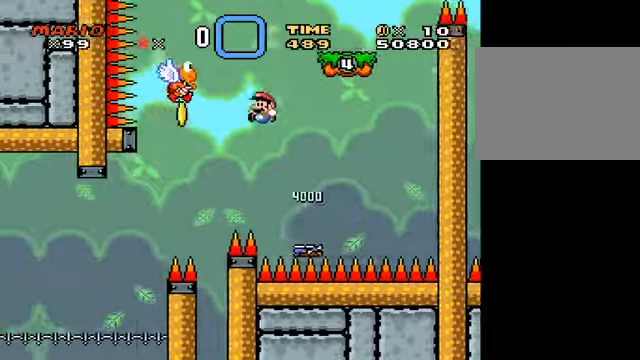
Gameplay with a controller (Nintendo layout); each line is a JSON object with the inputs held at the frame after it. "events" lists button and stick changes between this image and that frame as [ms after this image, input, new state], when the widget could be followed in between. Not read: right_stick.
{"buttons": ["B", "Y"], "left_stick": "right", "events": [[125, "left_stick", "center"], [209, "left_stick", "right"]]}
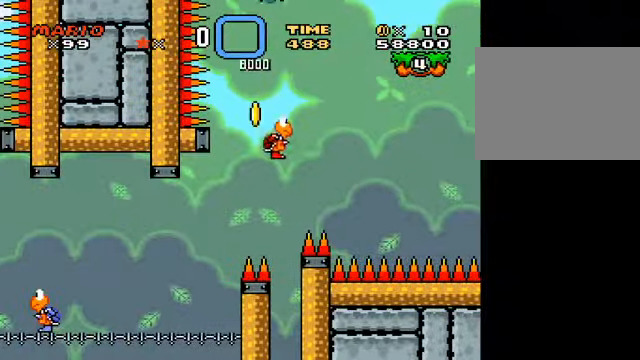
{"buttons": ["Y"], "left_stick": "right", "events": [[459, "B", "up"]]}
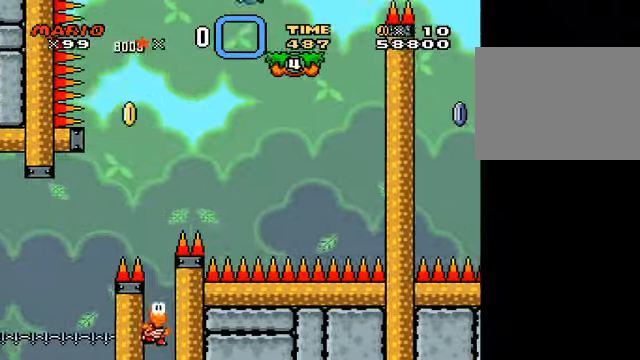
{"buttons": ["Y"], "left_stick": "right", "events": [[167, "A", "down"], [375, "A", "up"]]}
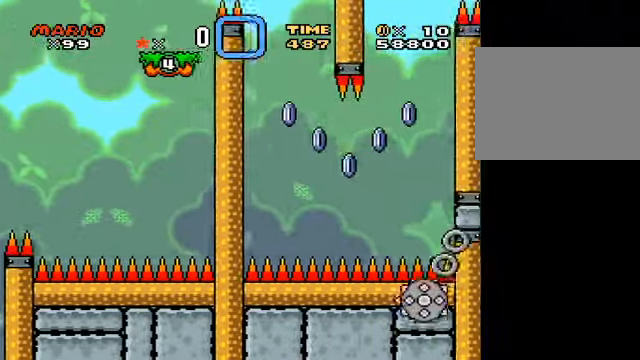
{"buttons": ["A", "Y"], "left_stick": "right", "events": [[126, "left_stick", "left"], [209, "A", "down"], [251, "left_stick", "right"]]}
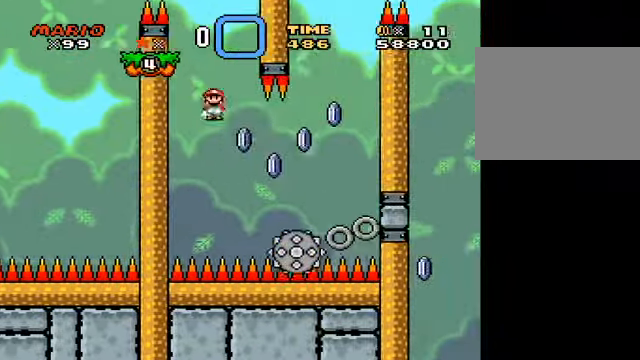
{"buttons": ["Y"], "left_stick": "left", "events": [[375, "left_stick", "left"], [459, "A", "up"]]}
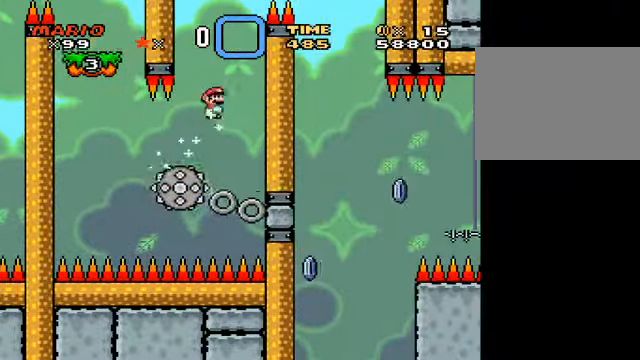
{"buttons": ["A", "Y"], "left_stick": "center", "events": [[42, "left_stick", "center"], [251, "left_stick", "right"], [292, "A", "down"], [376, "left_stick", "center"]]}
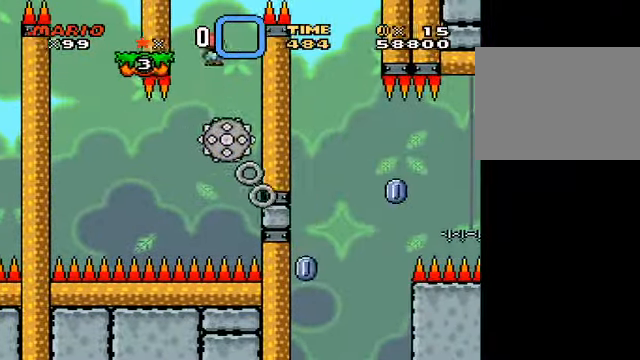
{"buttons": ["A", "Y"], "left_stick": "right", "events": [[42, "A", "up"], [42, "left_stick", "left"], [209, "left_stick", "center"], [334, "left_stick", "right"], [459, "A", "down"]]}
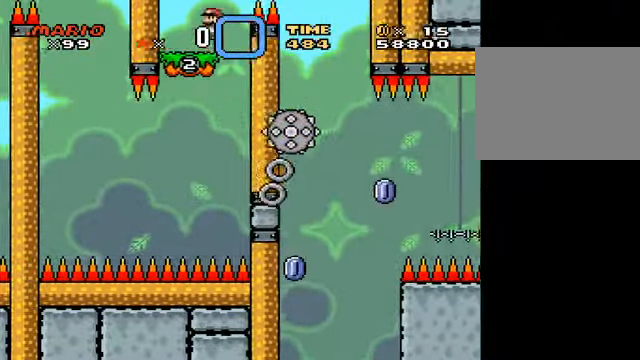
{"buttons": ["Y"], "left_stick": "left", "events": [[209, "A", "up"], [459, "left_stick", "left"]]}
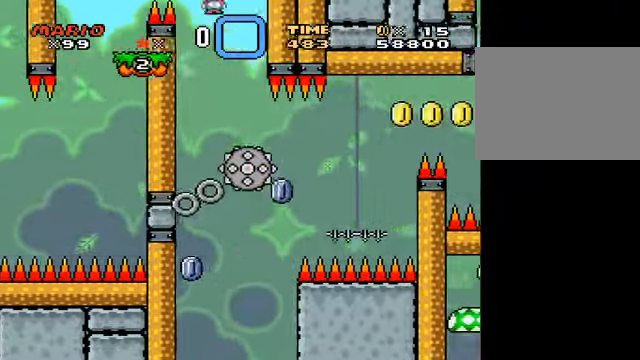
{"buttons": ["A", "Y"], "left_stick": "left", "events": [[125, "left_stick", "right"], [334, "left_stick", "center"], [417, "A", "down"], [417, "left_stick", "left"]]}
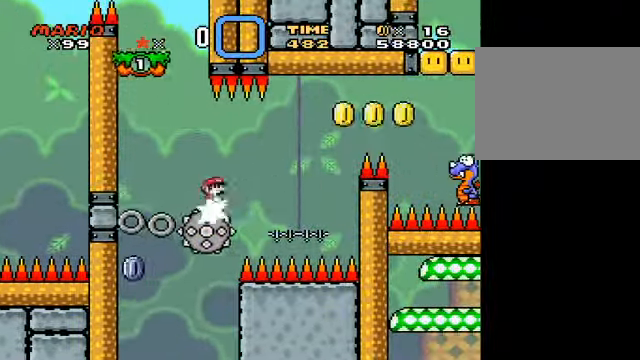
{"buttons": ["A", "Y"], "left_stick": "center", "events": [[84, "A", "up"], [334, "left_stick", "center"], [501, "A", "down"]]}
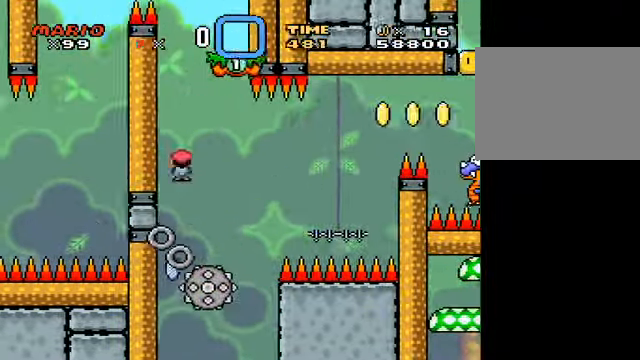
{"buttons": ["A", "Y"], "left_stick": "right", "events": [[125, "left_stick", "right"]]}
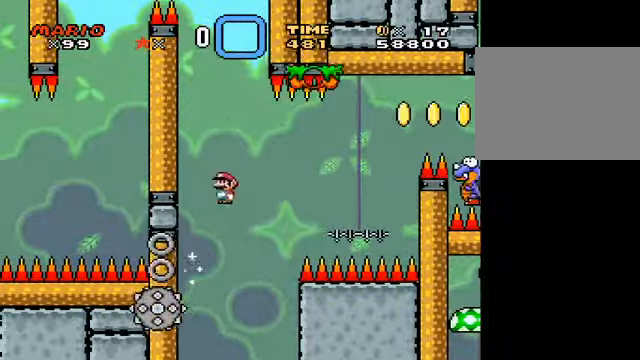
{"buttons": ["Y"], "left_stick": "center", "events": [[333, "A", "up"], [417, "left_stick", "center"]]}
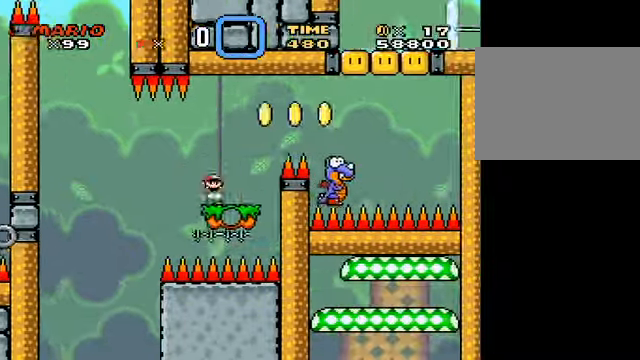
{"buttons": ["B", "Y"], "left_stick": "center", "events": [[42, "B", "down"], [167, "B", "up"], [167, "left_stick", "right"], [417, "B", "down"], [501, "left_stick", "center"]]}
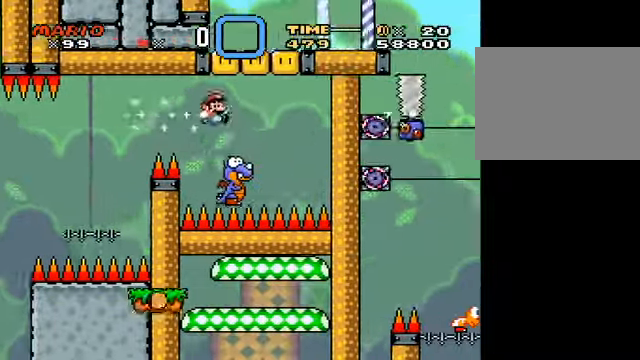
{"buttons": ["B", "Y"], "left_stick": "center", "events": [[83, "left_stick", "left"], [250, "left_stick", "right"], [417, "left_stick", "center"]]}
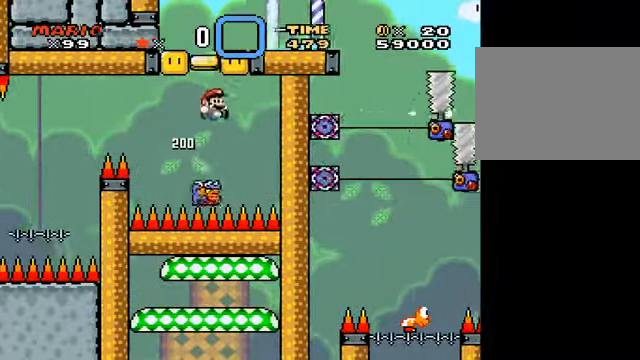
{"buttons": ["B", "Y"], "left_stick": "right", "events": [[42, "left_stick", "left"], [292, "left_stick", "center"], [376, "left_stick", "right"]]}
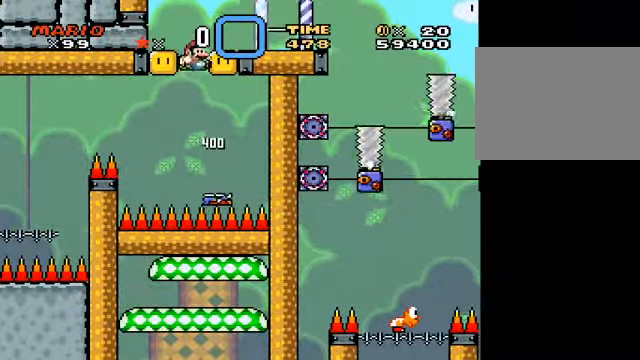
{"buttons": ["Y"], "left_stick": "right", "events": [[375, "B", "up"]]}
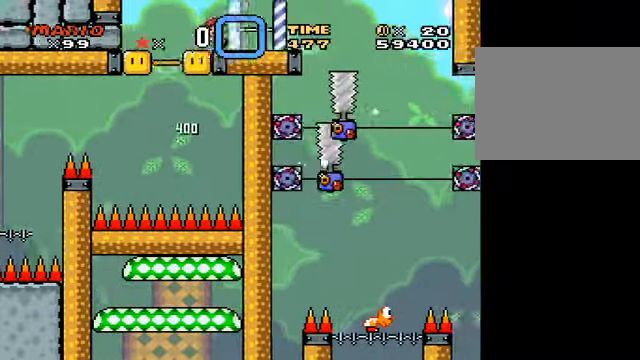
{"buttons": ["Y"], "left_stick": "center", "events": [[41, "left_stick", "center"], [166, "left_stick", "left"], [250, "left_stick", "center"]]}
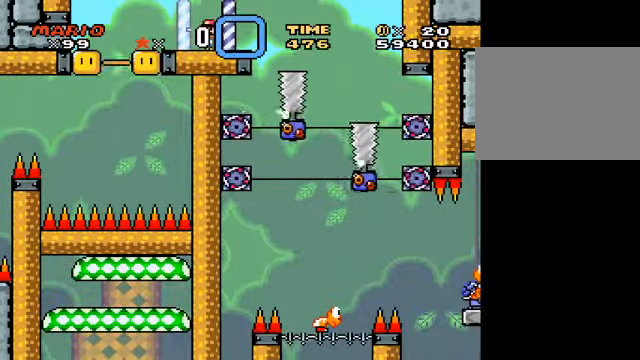
{"buttons": ["Y"], "left_stick": "center", "events": [[167, "left_stick", "right"], [334, "left_stick", "center"]]}
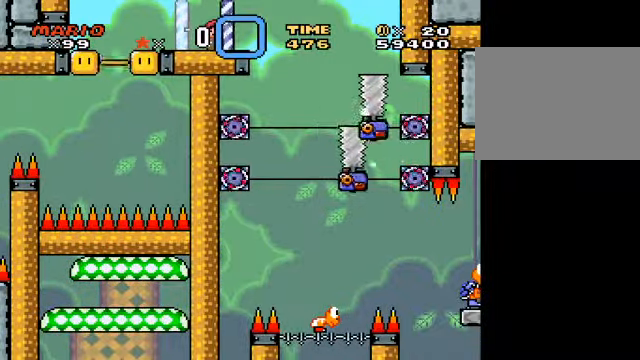
{"buttons": ["Y"], "left_stick": "center", "events": [[83, "left_stick", "right"], [250, "left_stick", "center"]]}
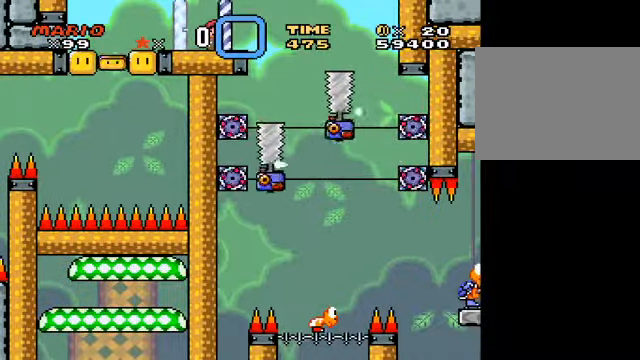
{"buttons": ["B", "Y"], "left_stick": "center", "events": [[84, "left_stick", "right"], [250, "B", "down"], [501, "left_stick", "center"]]}
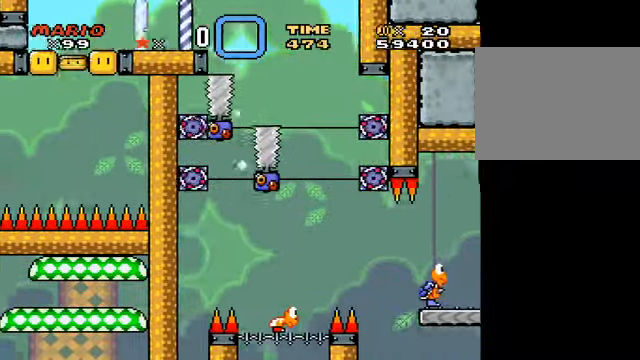
{"buttons": ["Y"], "left_stick": "right", "events": [[83, "left_stick", "left"], [125, "B", "up"], [208, "B", "down"], [250, "left_stick", "center"], [417, "left_stick", "right"], [500, "B", "up"]]}
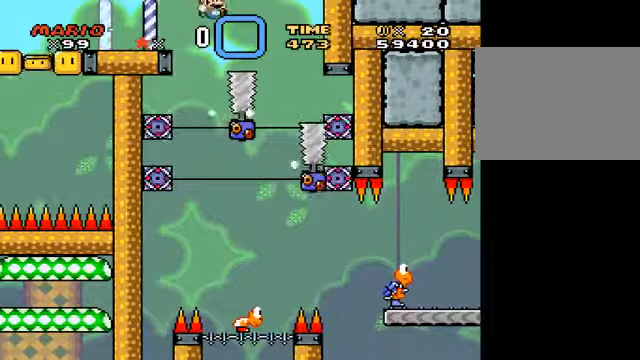
{"buttons": ["B", "Y"], "left_stick": "right", "events": [[84, "left_stick", "center"], [292, "B", "down"], [292, "left_stick", "left"], [459, "left_stick", "right"]]}
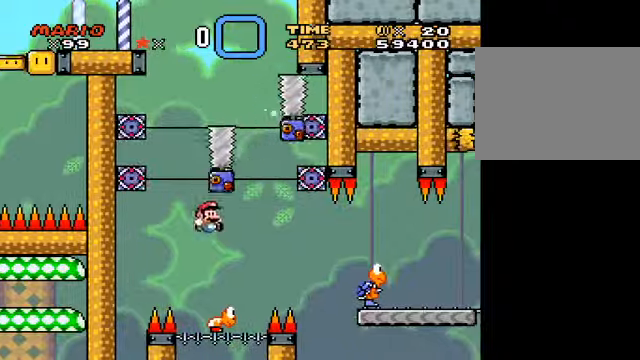
{"buttons": ["Y"], "left_stick": "right", "events": [[250, "B", "up"]]}
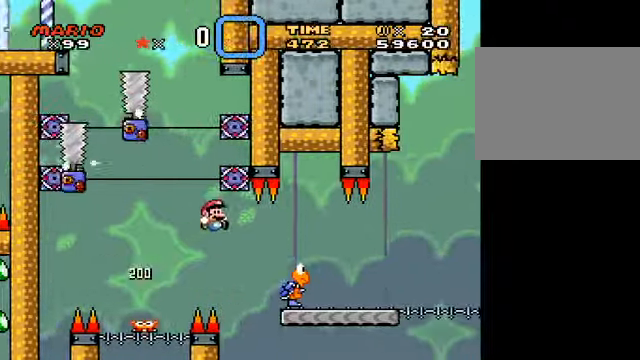
{"buttons": ["Y"], "left_stick": "right", "events": [[292, "left_stick", "left"], [418, "left_stick", "right"]]}
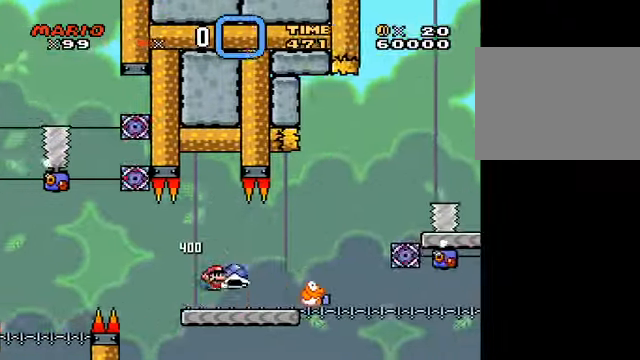
{"buttons": ["B", "Y"], "left_stick": "right", "events": [[292, "B", "down"]]}
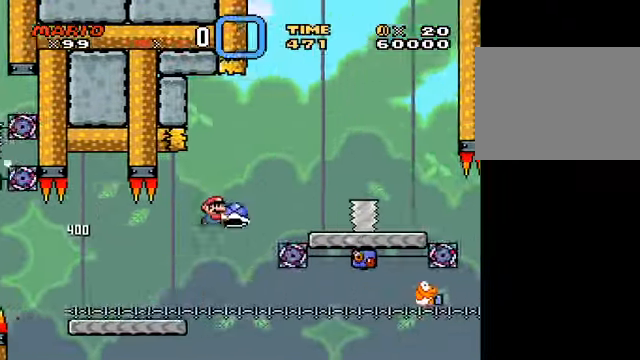
{"buttons": ["Y"], "left_stick": "right", "events": [[126, "B", "up"], [376, "left_stick", "left"], [459, "B", "down"], [459, "left_stick", "right"], [501, "B", "up"]]}
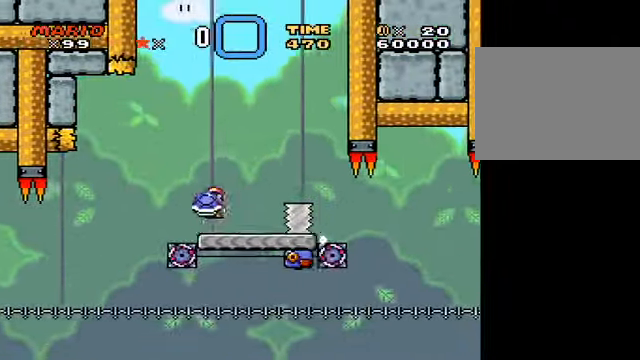
{"buttons": ["Y"], "left_stick": "center", "events": [[83, "left_stick", "center"], [292, "left_stick", "right"], [417, "left_stick", "center"]]}
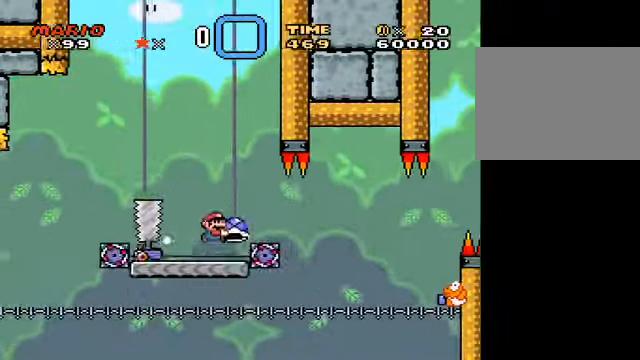
{"buttons": ["B", "Y"], "left_stick": "right", "events": [[42, "left_stick", "right"], [167, "B", "down"], [334, "B", "up"], [459, "B", "down"]]}
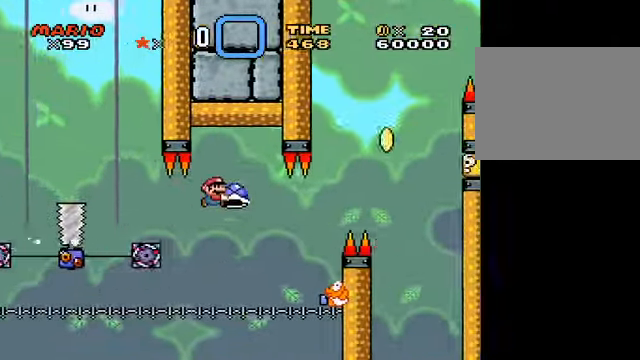
{"buttons": ["B", "Y"], "left_stick": "center", "events": [[292, "left_stick", "center"], [375, "left_stick", "left"], [500, "left_stick", "center"]]}
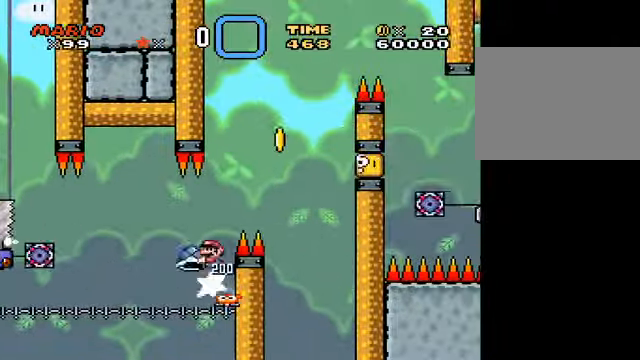
{"buttons": ["B", "Y"], "left_stick": "left", "events": [[42, "left_stick", "right"], [376, "Y", "up"], [459, "Y", "down"], [501, "left_stick", "left"]]}